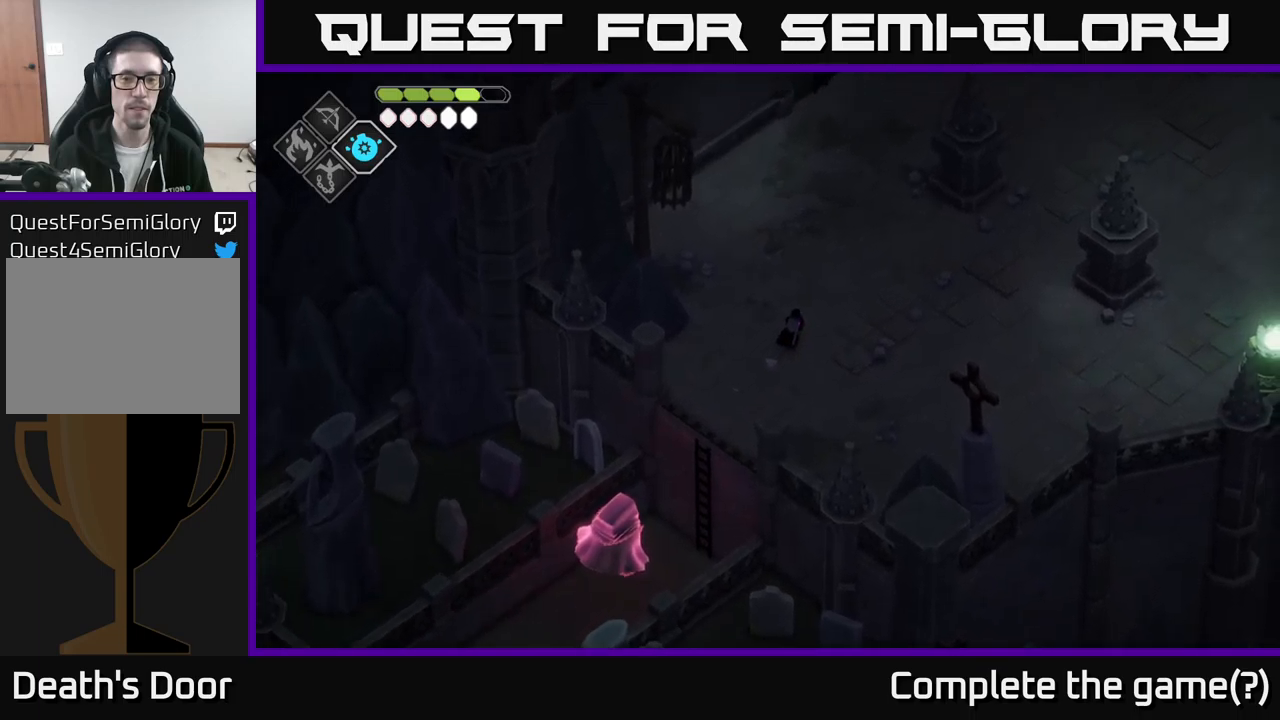
Gameplay with a controller (Xbox layout); each line is a JSON object with the inputs held at the frame after it. "events" lists button and stick changes between this image and that frame as [ms after this image, input, new state], when the widget could be followed in between.
{"buttons": [], "left_stick": "up", "right_stick": "center", "events": []}
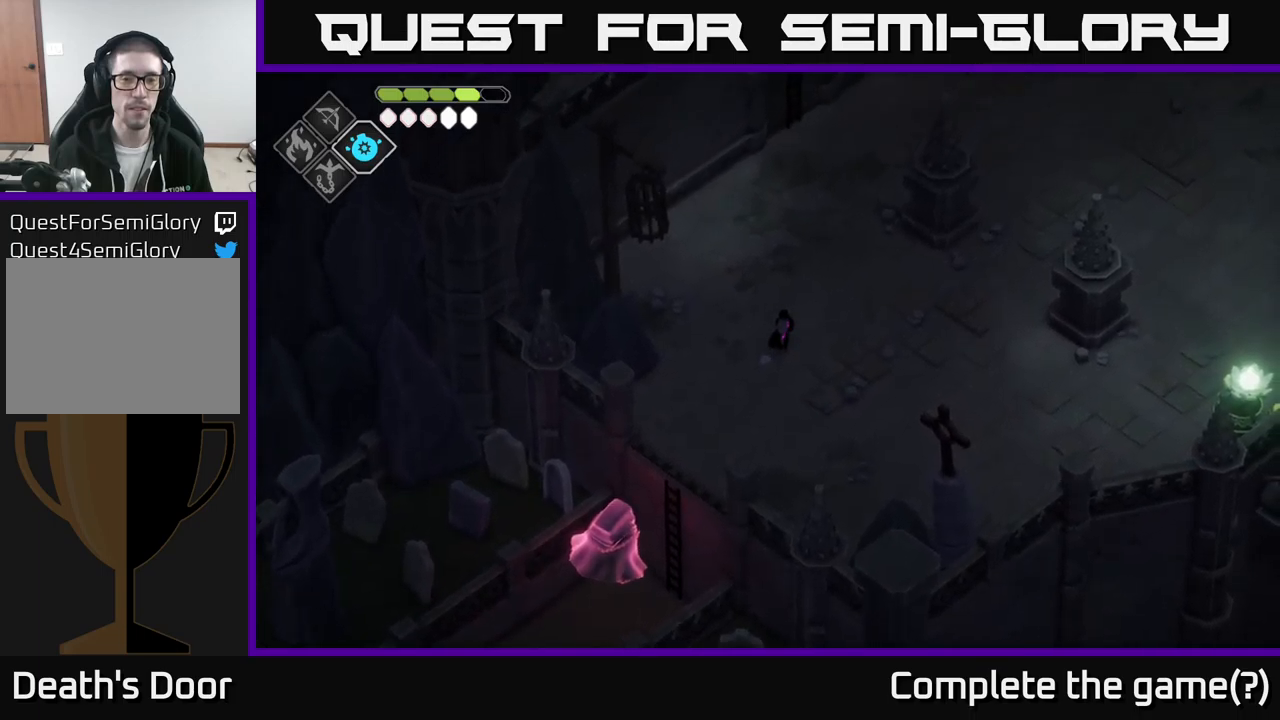
{"buttons": [], "left_stick": "up", "right_stick": "center", "events": []}
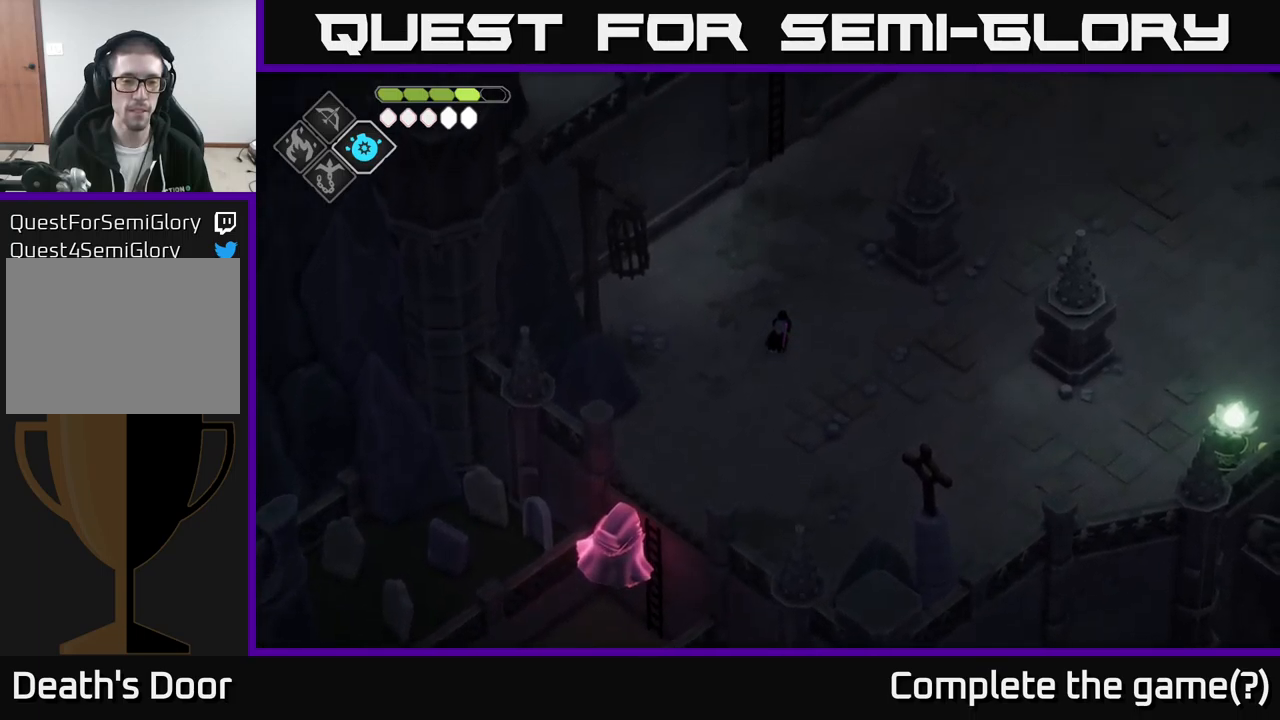
{"buttons": [], "left_stick": "up", "right_stick": "center", "events": []}
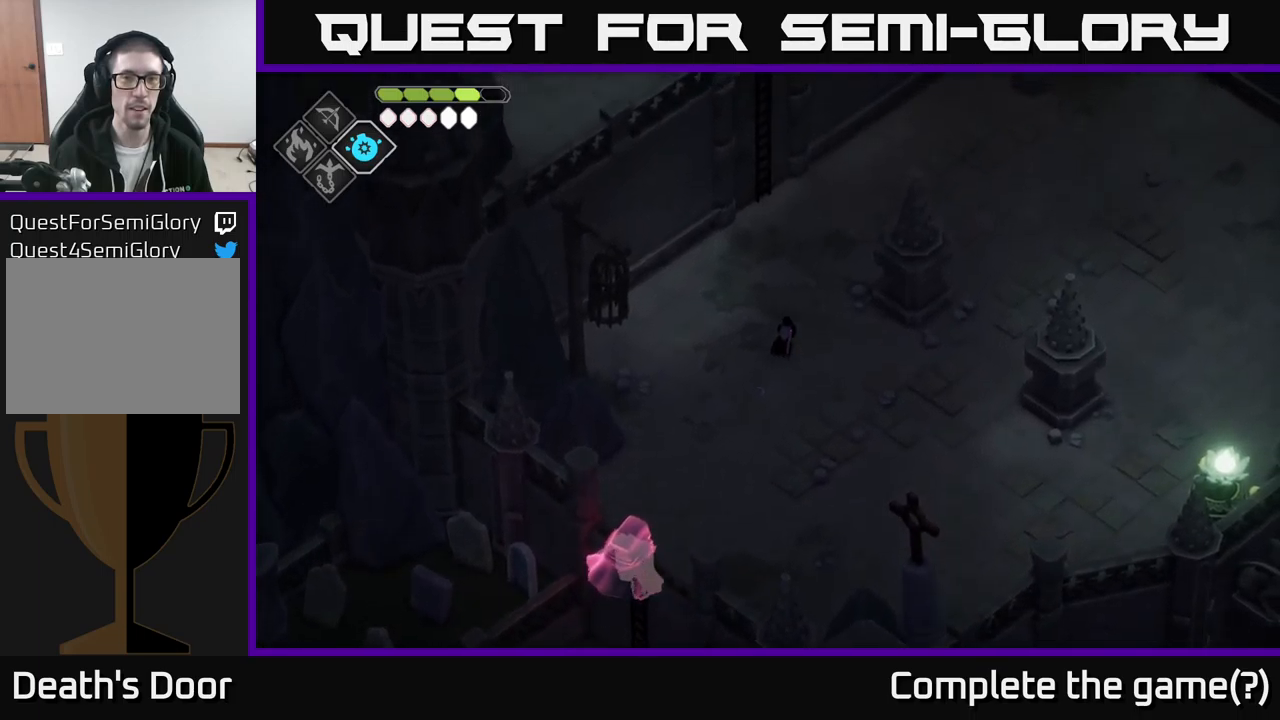
{"buttons": [], "left_stick": "up", "right_stick": "up-left", "events": [[17, "right_stick", "up-left"]]}
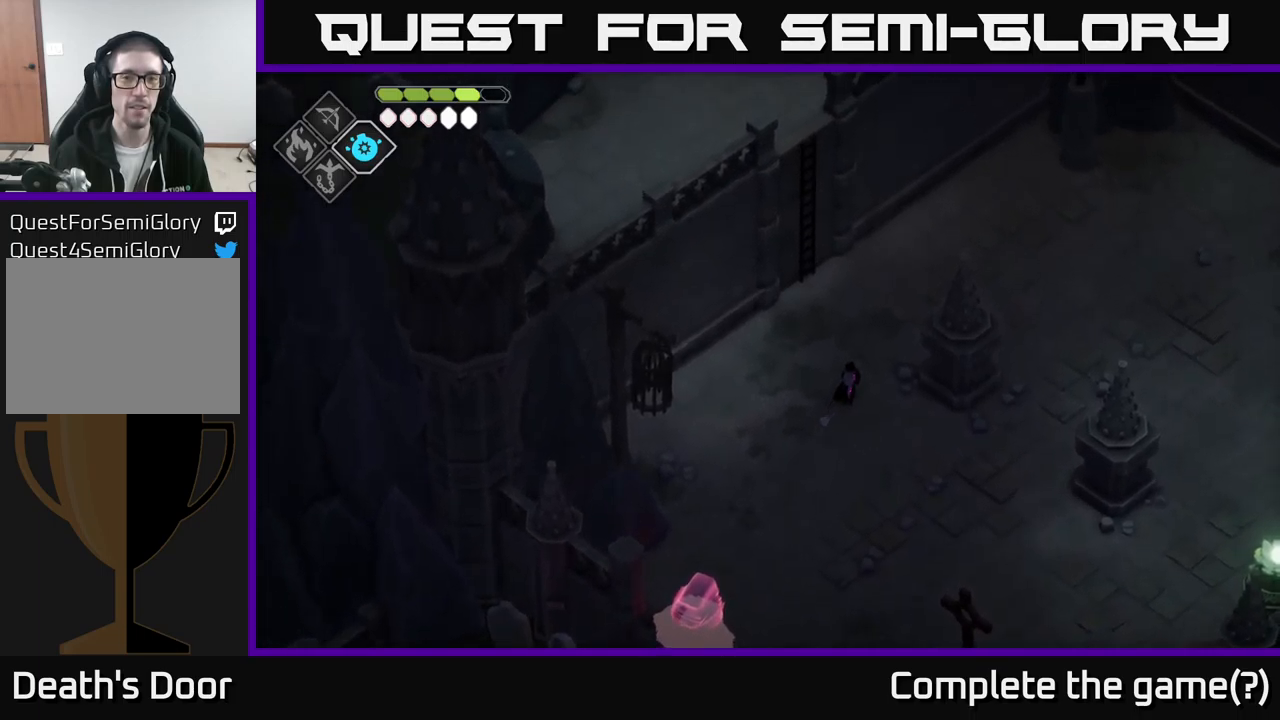
{"buttons": [], "left_stick": "up", "right_stick": "center", "events": [[183, "right_stick", "center"]]}
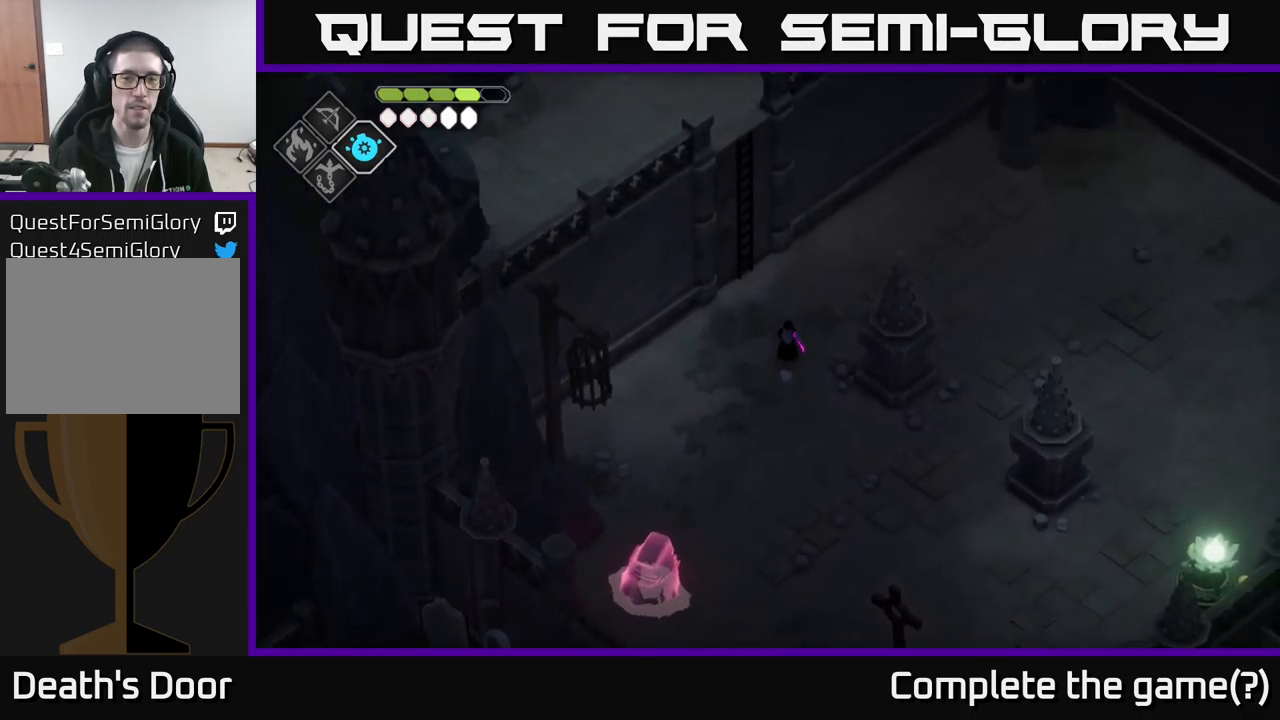
{"buttons": [], "left_stick": "up", "right_stick": "center", "events": []}
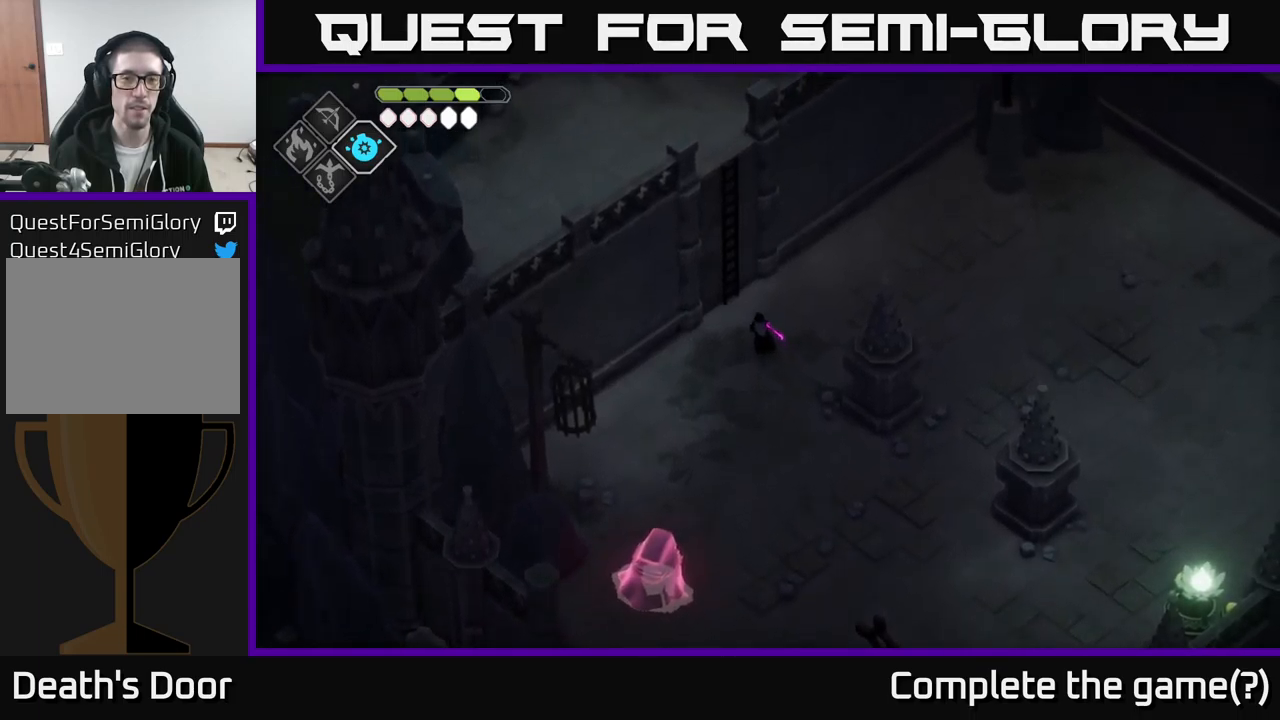
{"buttons": [], "left_stick": "up", "right_stick": "center", "events": [[350, "Y", "down"], [467, "Y", "up"]]}
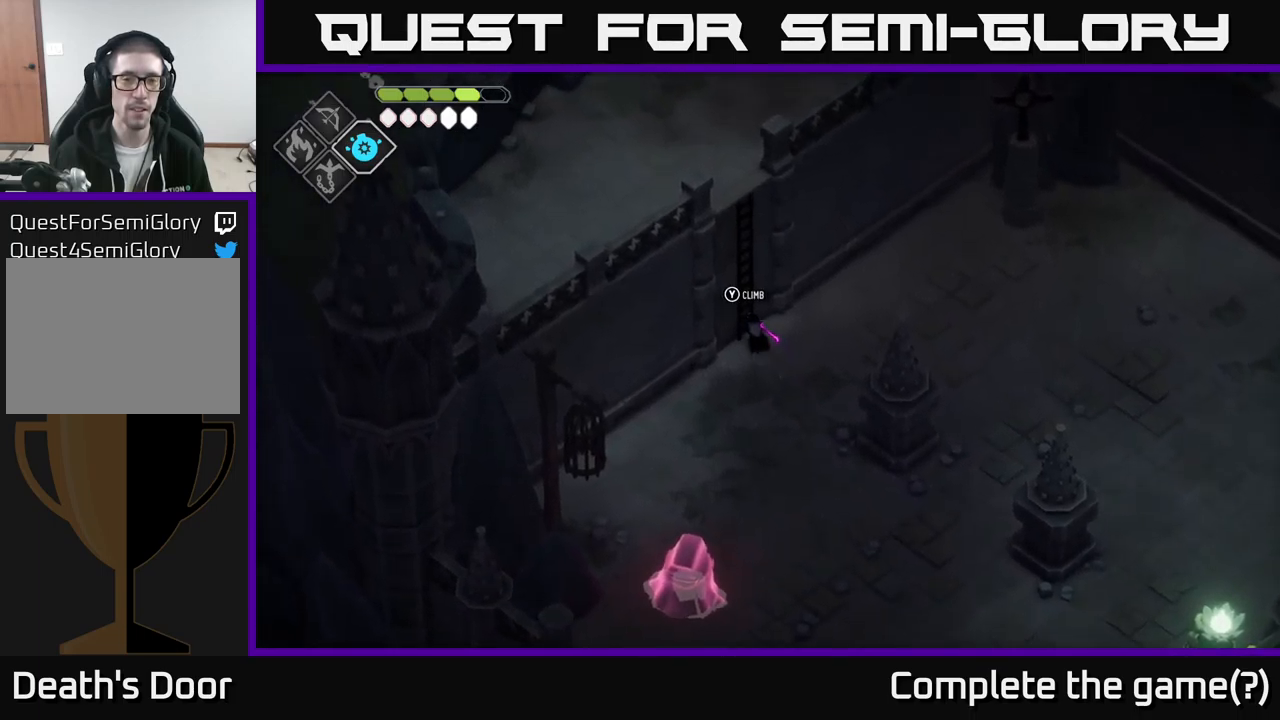
{"buttons": [], "left_stick": "up", "right_stick": "center", "events": [[200, "Y", "down"], [317, "Y", "up"]]}
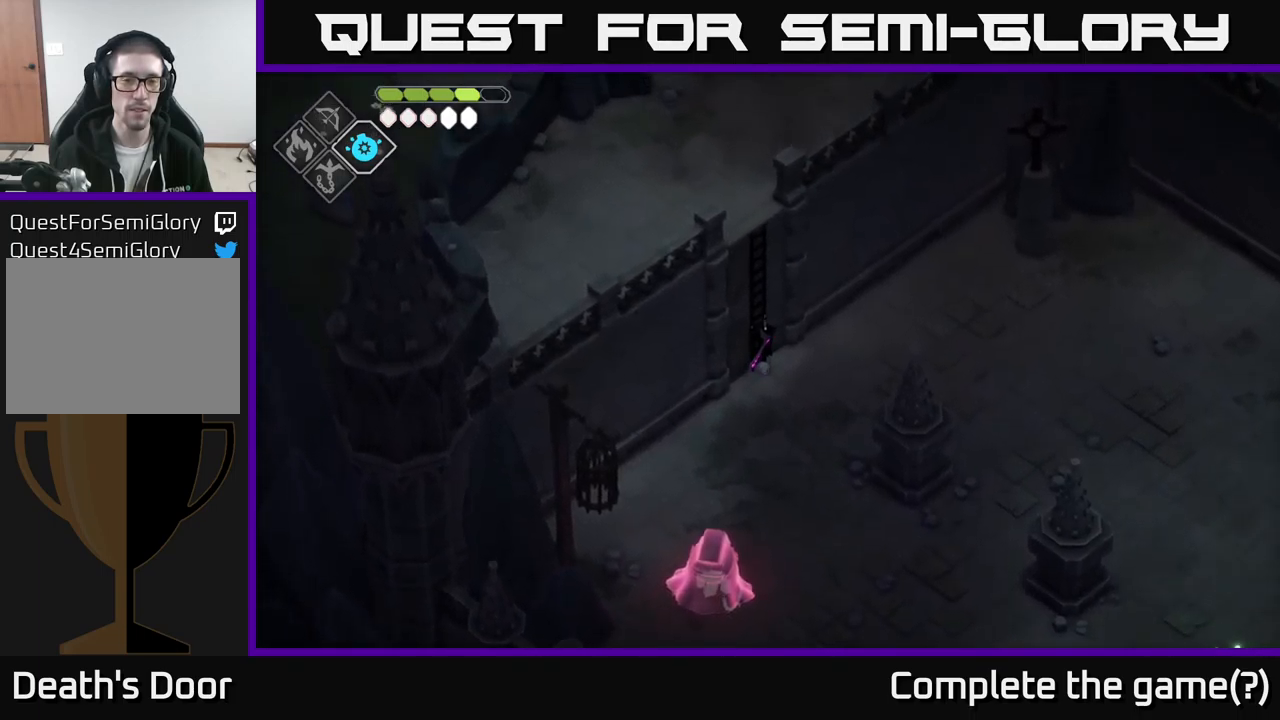
{"buttons": [], "left_stick": "up", "right_stick": "center", "events": []}
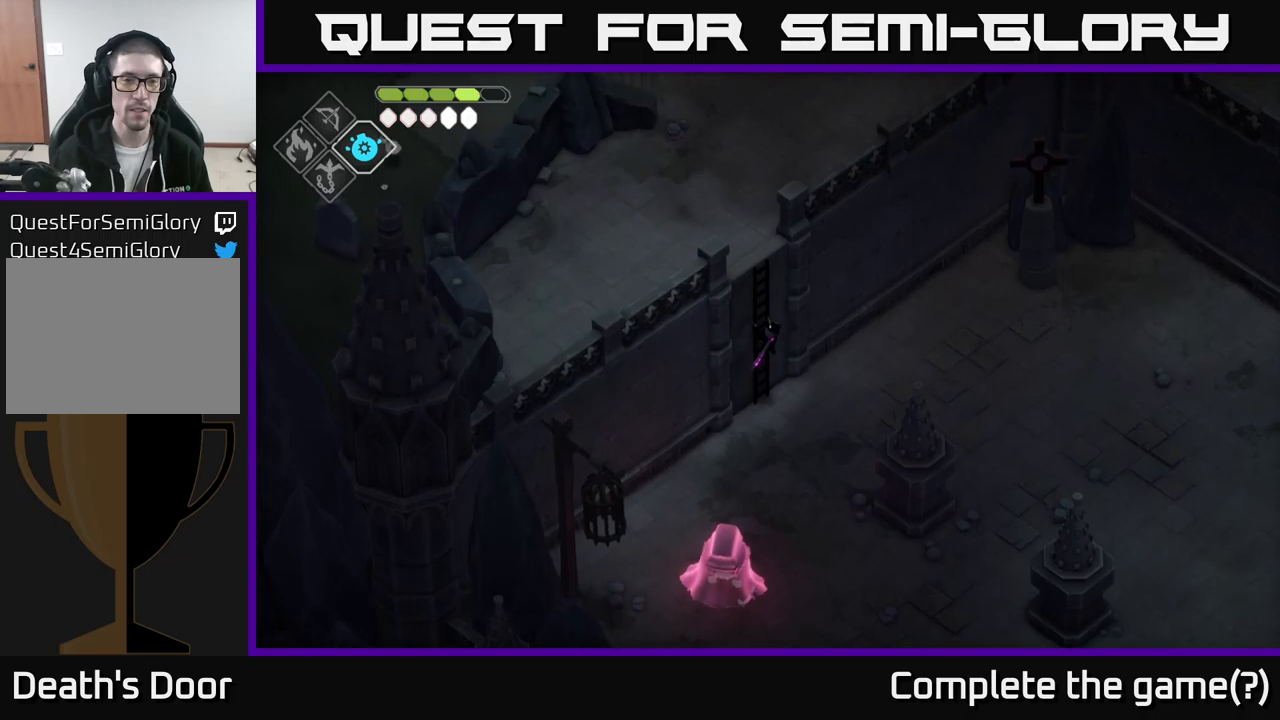
{"buttons": [], "left_stick": "up", "right_stick": "up-left", "events": [[350, "right_stick", "up-left"]]}
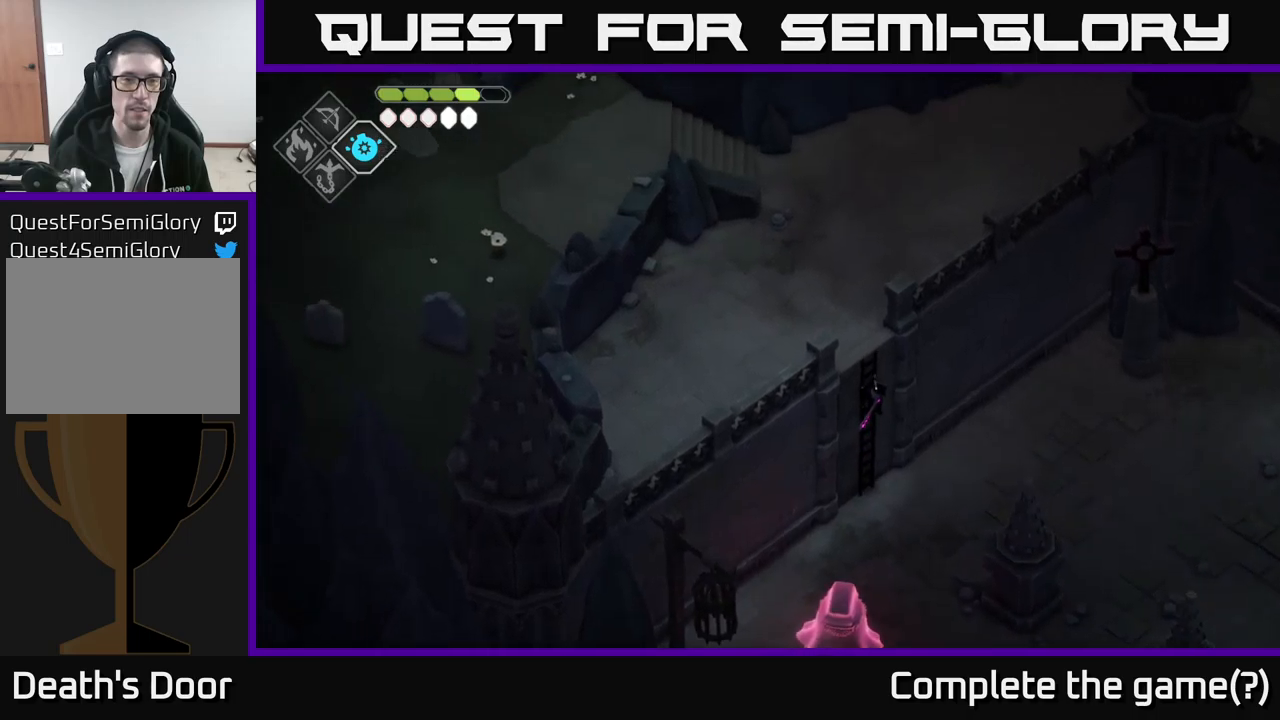
{"buttons": [], "left_stick": "up", "right_stick": "left", "events": [[67, "right_stick", "left"]]}
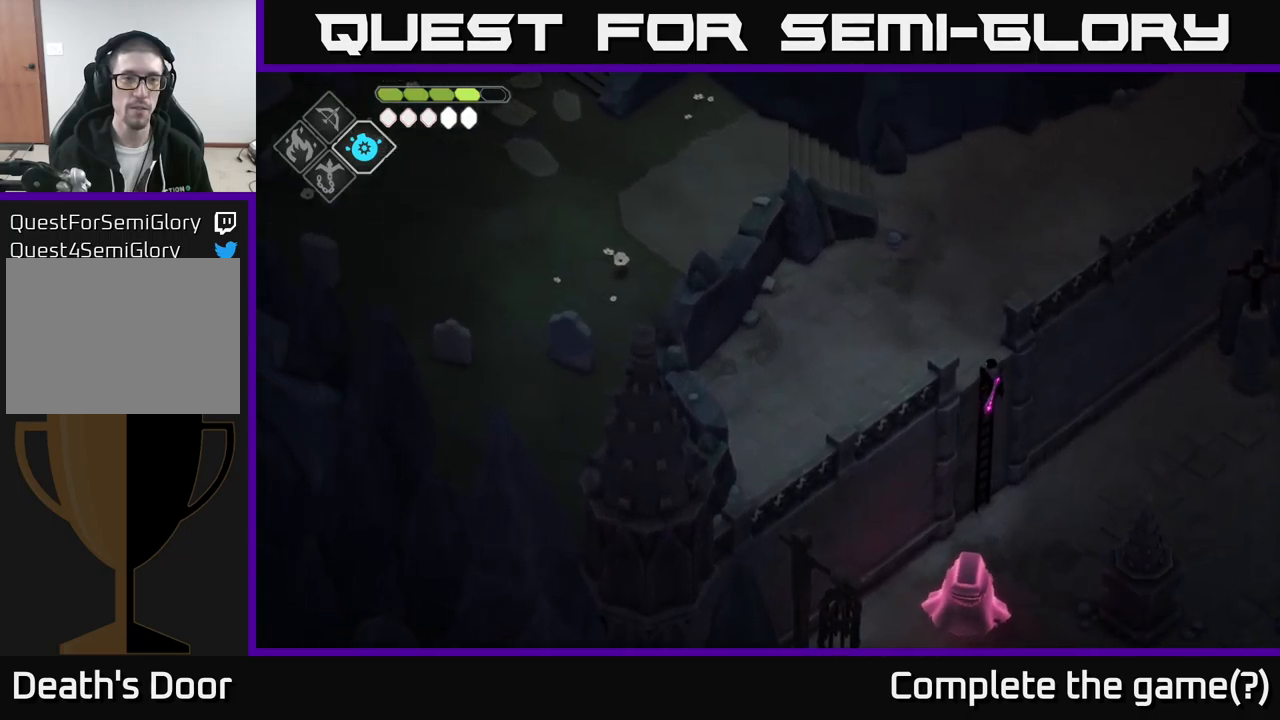
{"buttons": [], "left_stick": "left", "right_stick": "left", "events": [[134, "left_stick", "up-left"], [350, "left_stick", "left"]]}
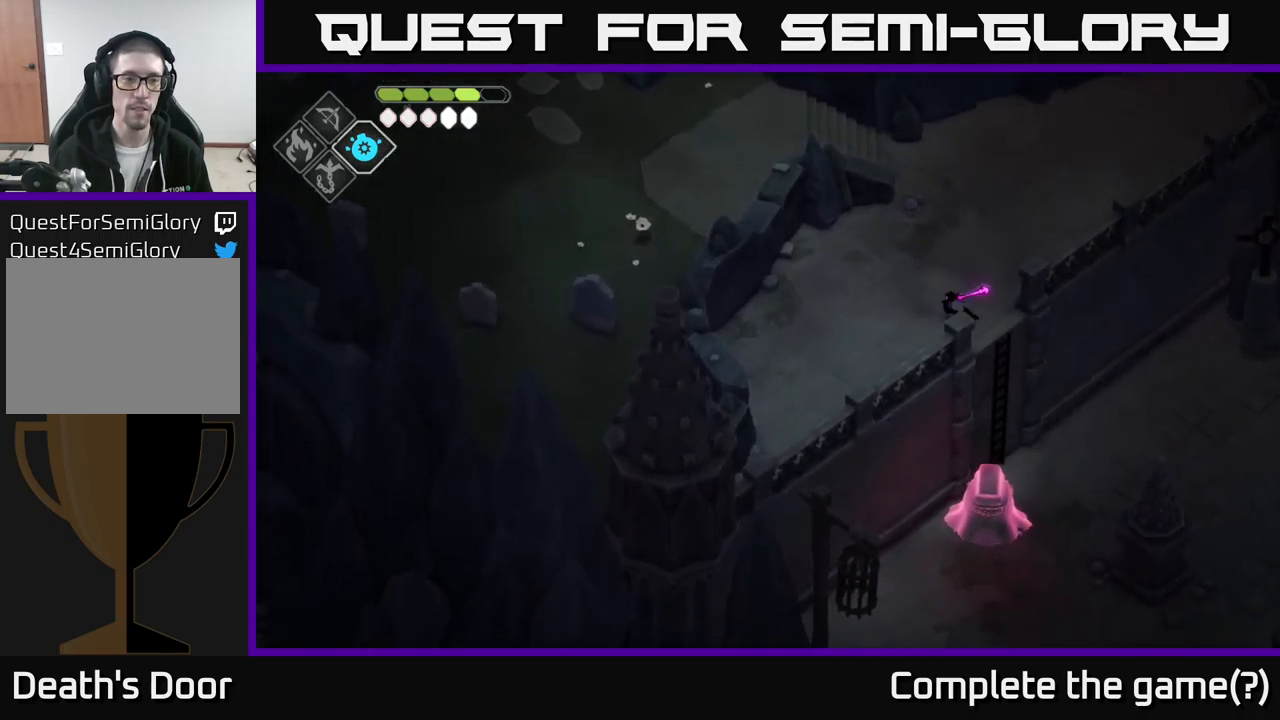
{"buttons": [], "left_stick": "left", "right_stick": "down-left", "events": [[67, "right_stick", "down-left"]]}
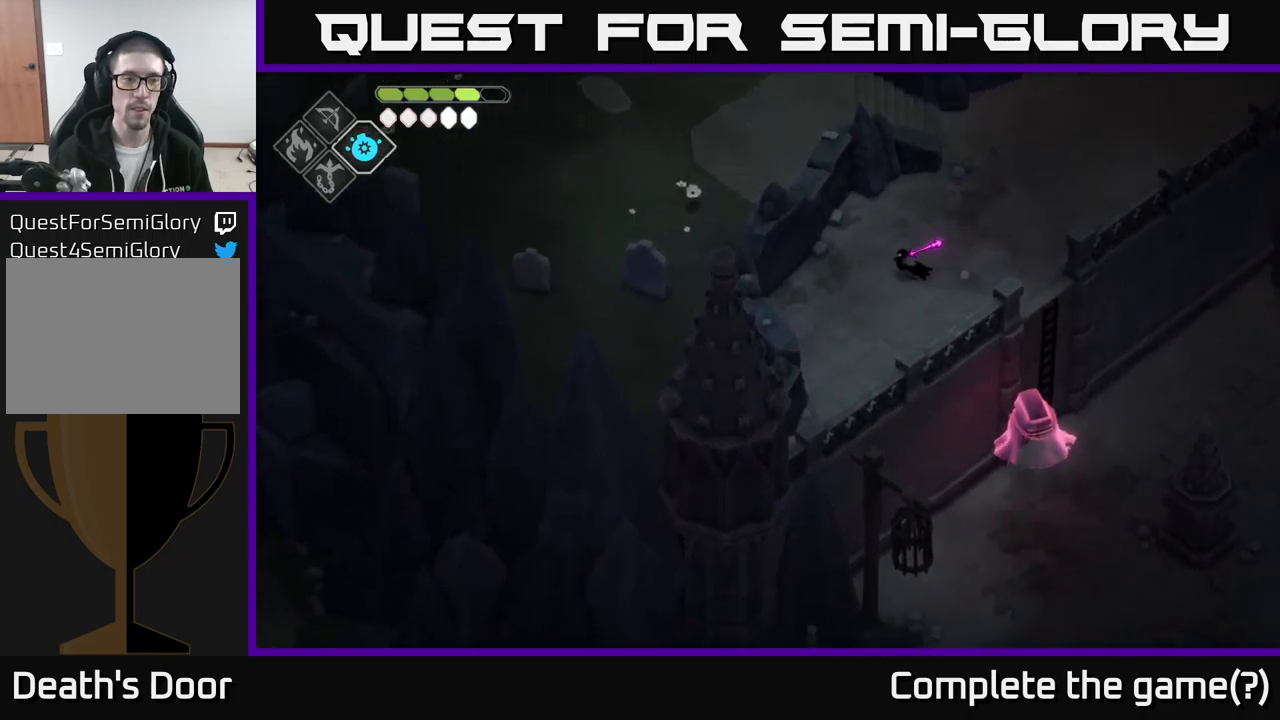
{"buttons": [], "left_stick": "center", "right_stick": "down-left", "events": [[150, "left_stick", "center"]]}
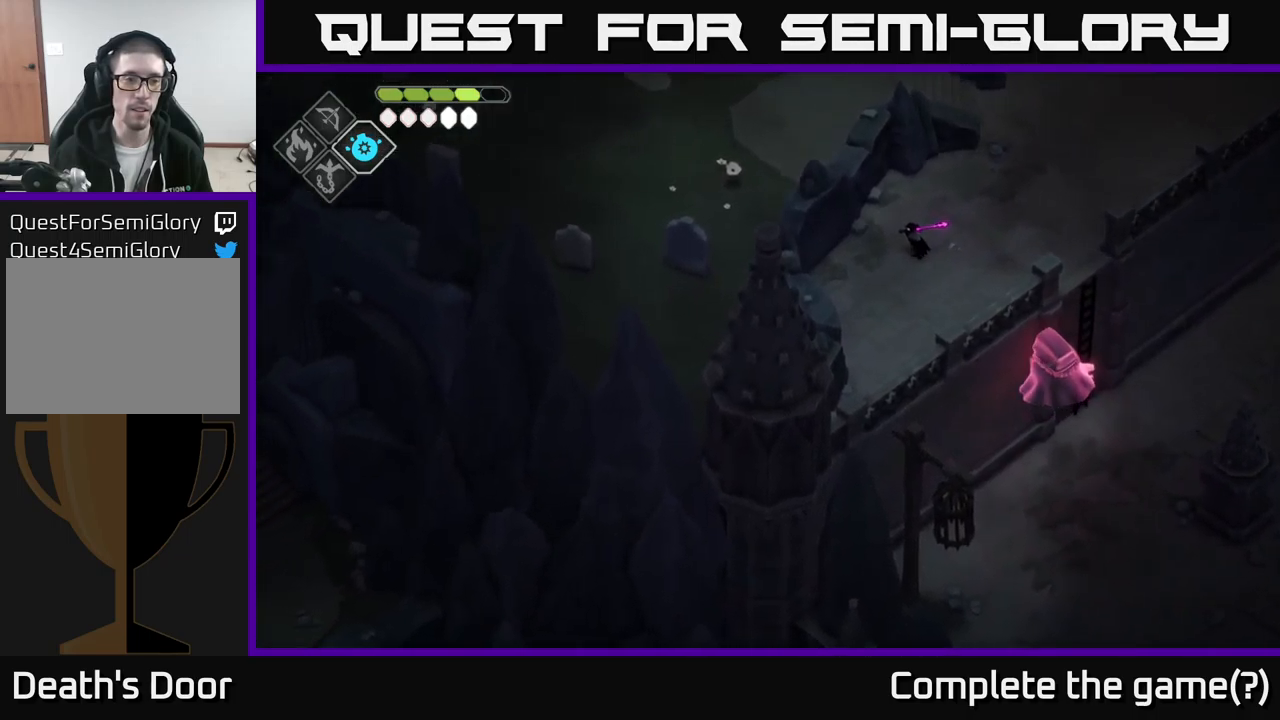
{"buttons": [], "left_stick": "center", "right_stick": "left", "events": [[367, "right_stick", "left"]]}
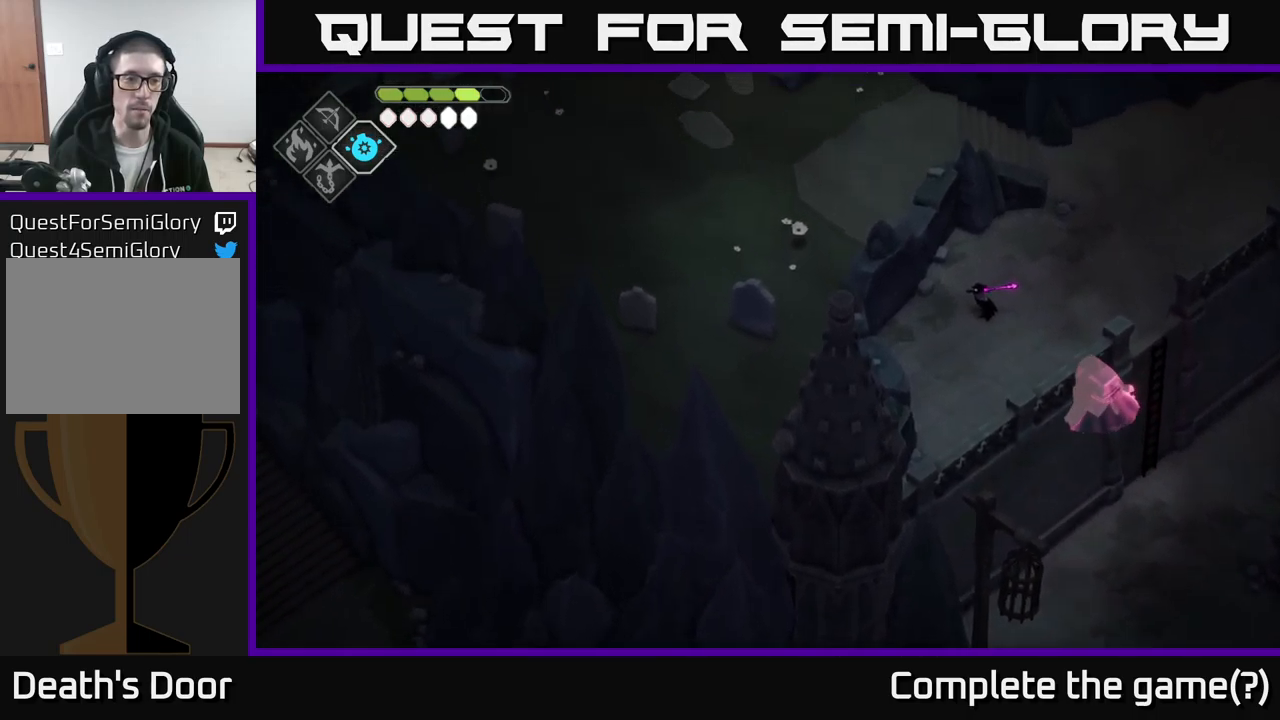
{"buttons": [], "left_stick": "up-right", "right_stick": "left", "events": [[450, "left_stick", "up-right"]]}
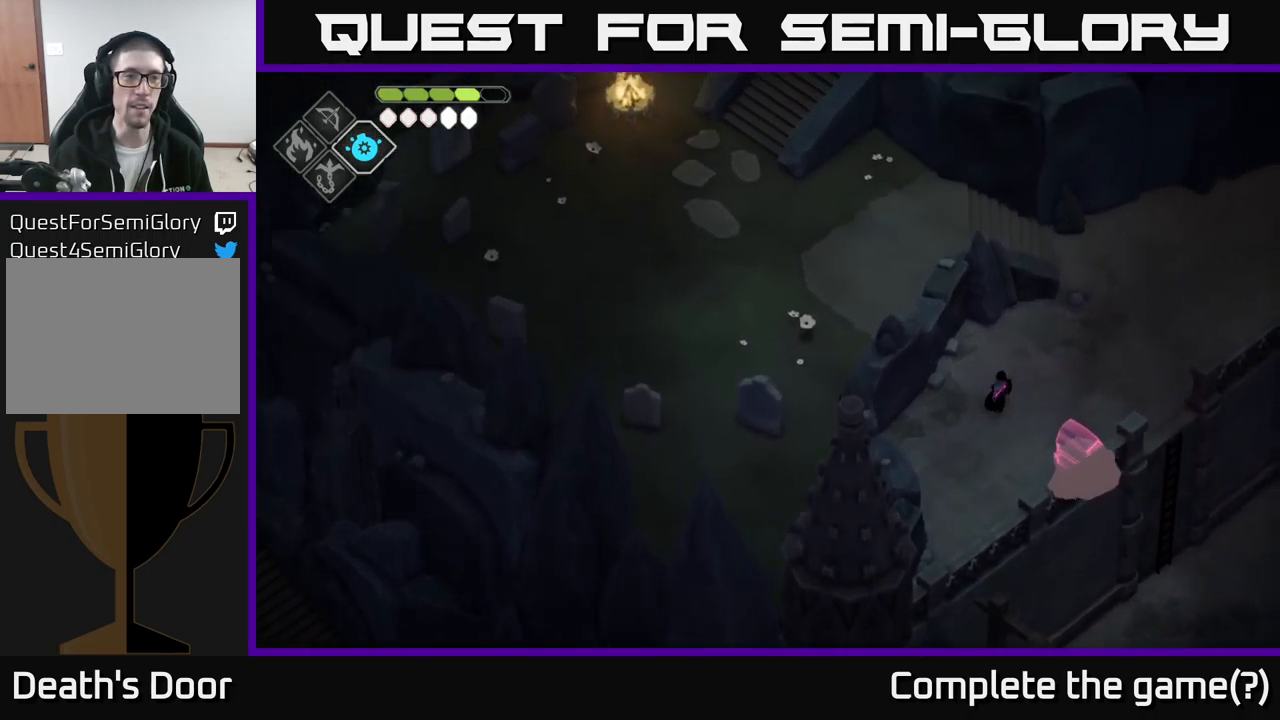
{"buttons": [], "left_stick": "up-right", "right_stick": "up", "events": [[50, "right_stick", "up"]]}
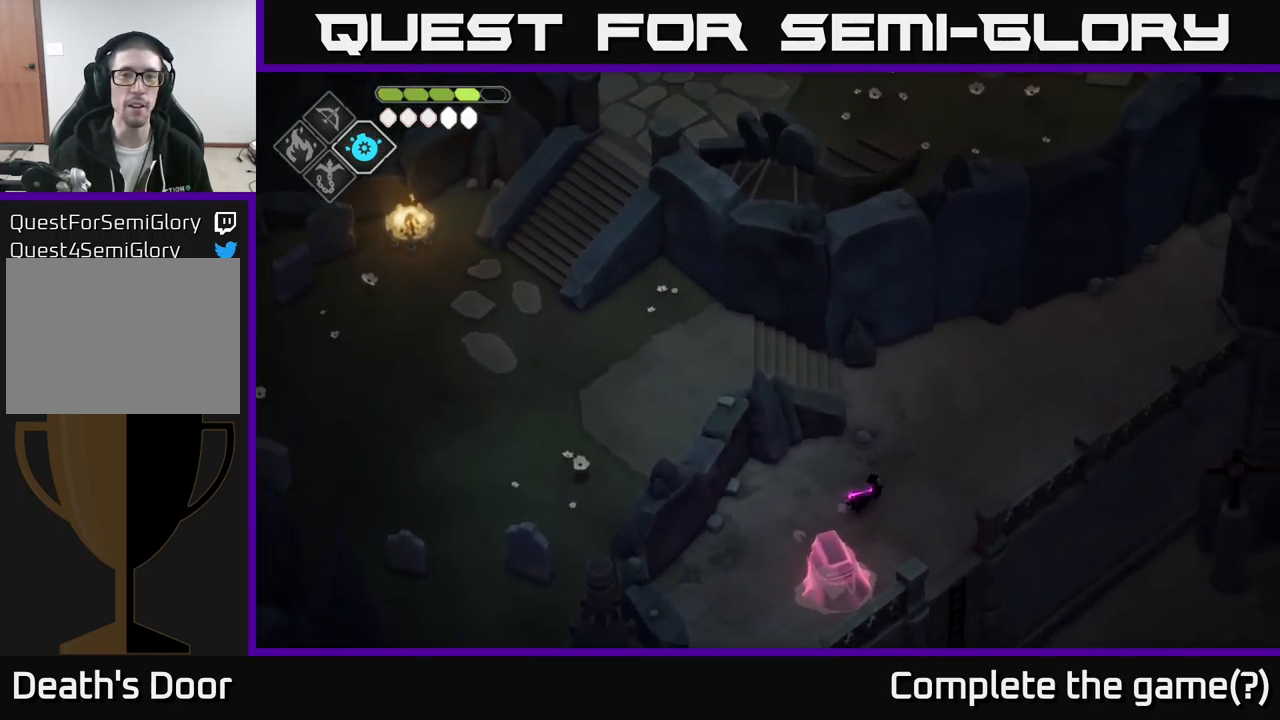
{"buttons": [], "left_stick": "up", "right_stick": "left", "events": [[200, "left_stick", "up"], [234, "right_stick", "up-left"], [484, "right_stick", "left"]]}
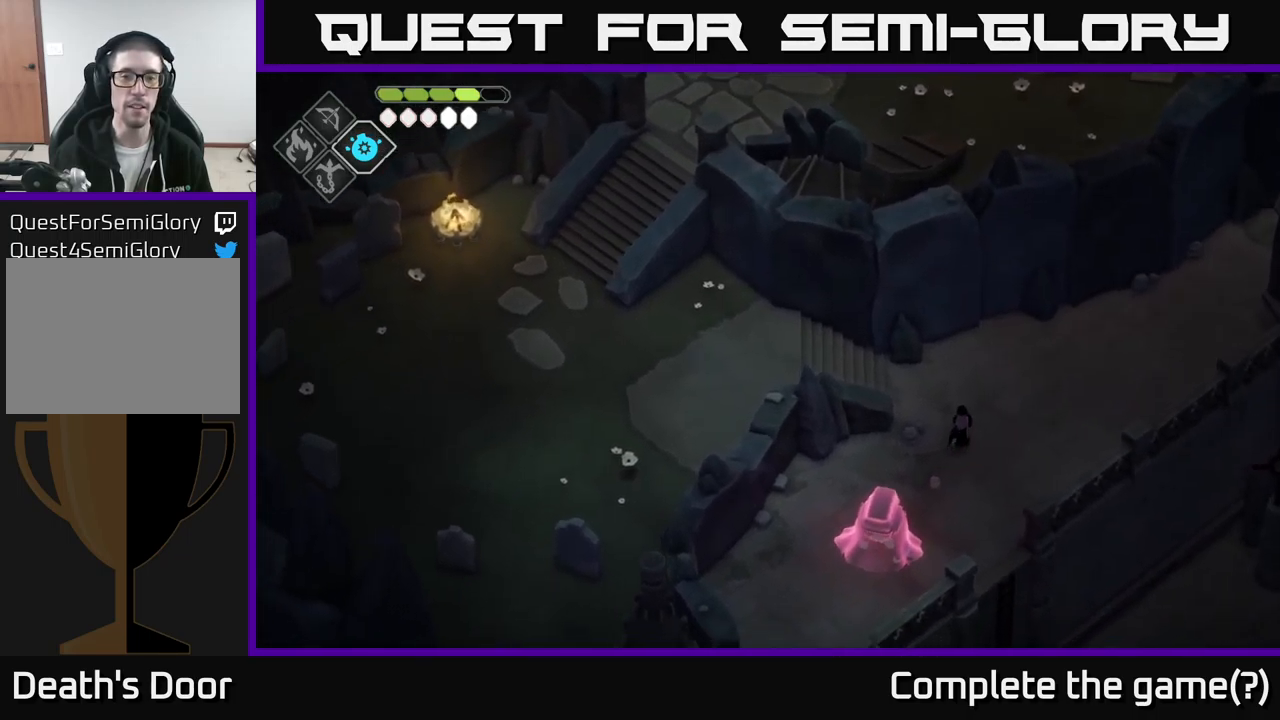
{"buttons": [], "left_stick": "left", "right_stick": "left", "events": [[67, "left_stick", "up-left"], [284, "left_stick", "left"]]}
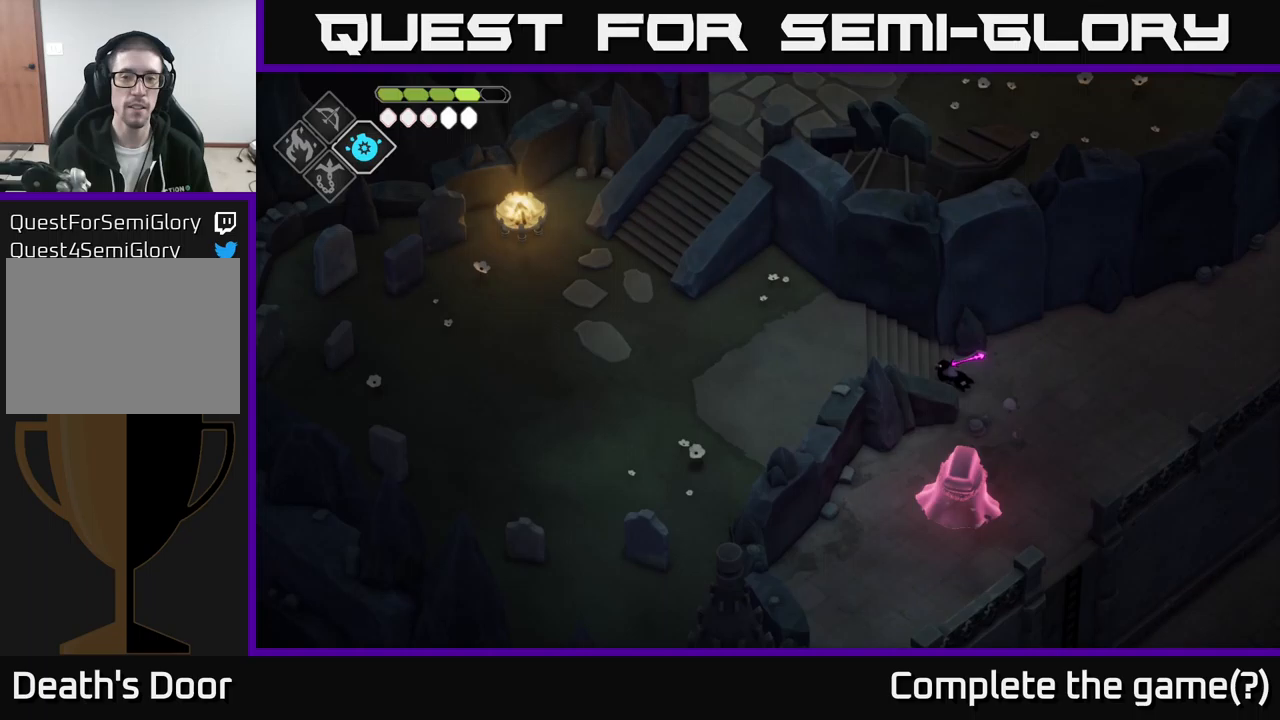
{"buttons": [], "left_stick": "left", "right_stick": "left", "events": []}
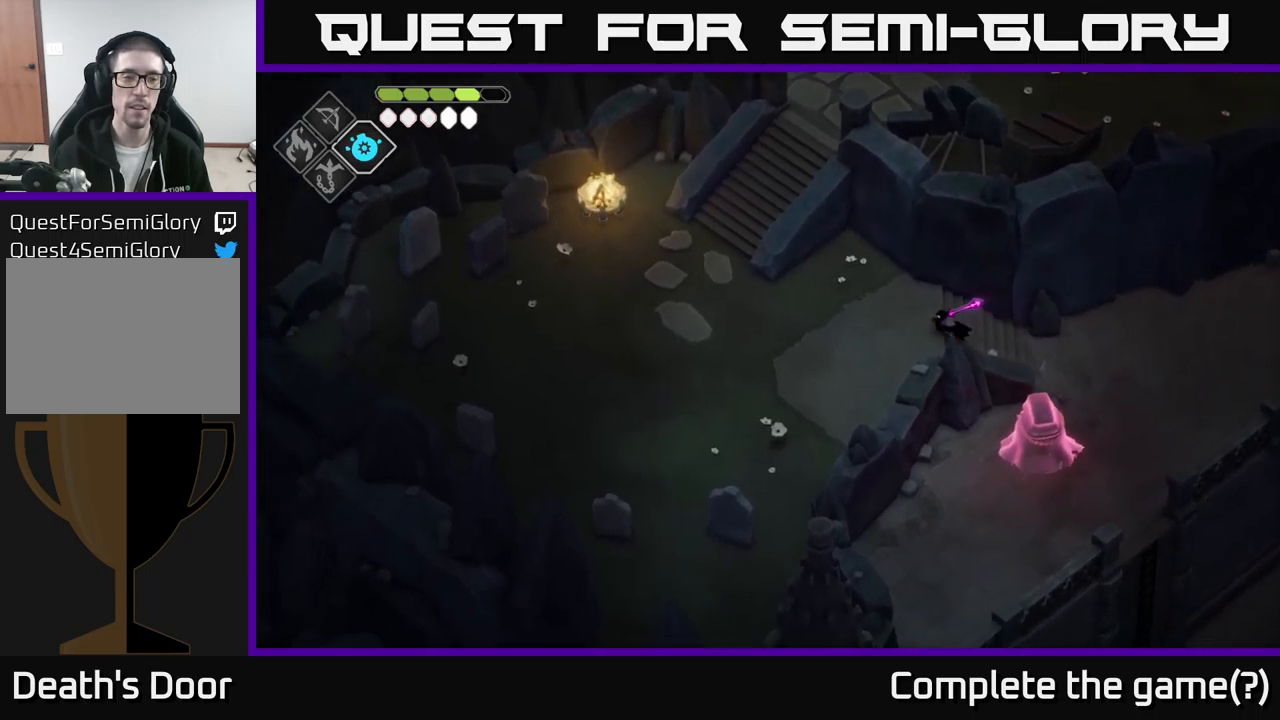
{"buttons": [], "left_stick": "left", "right_stick": "left", "events": []}
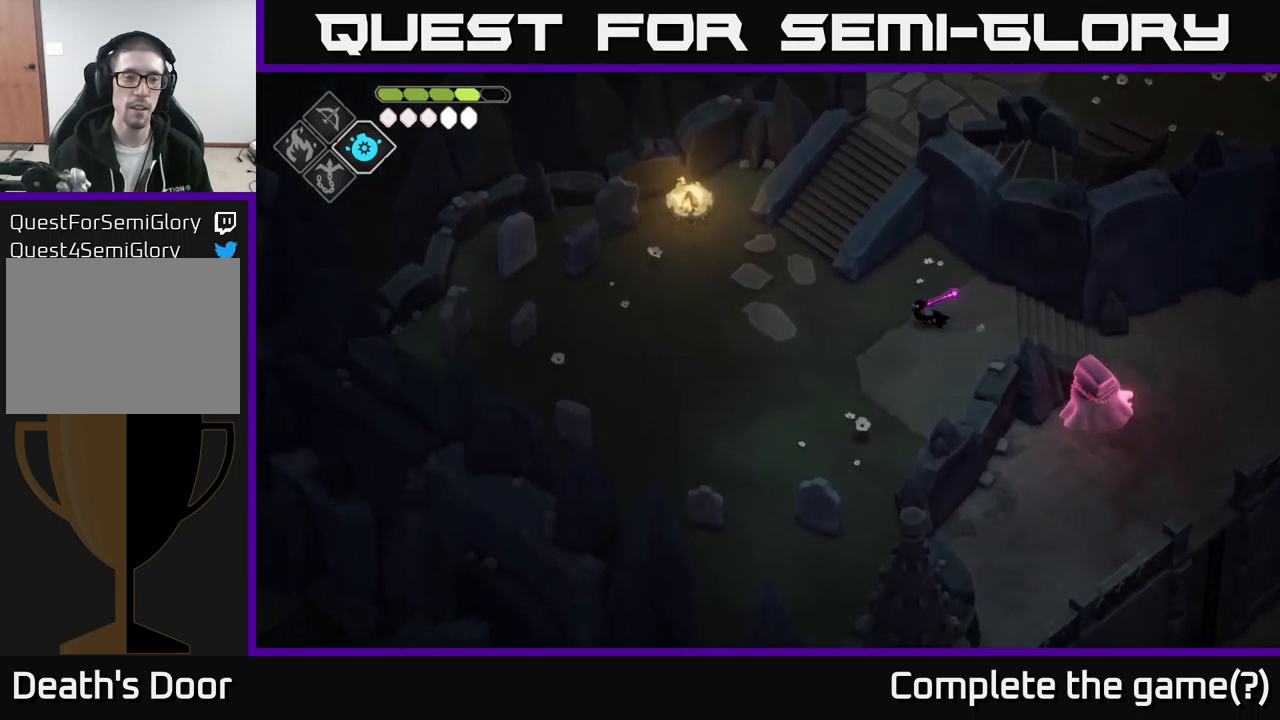
{"buttons": [], "left_stick": "left", "right_stick": "left", "events": []}
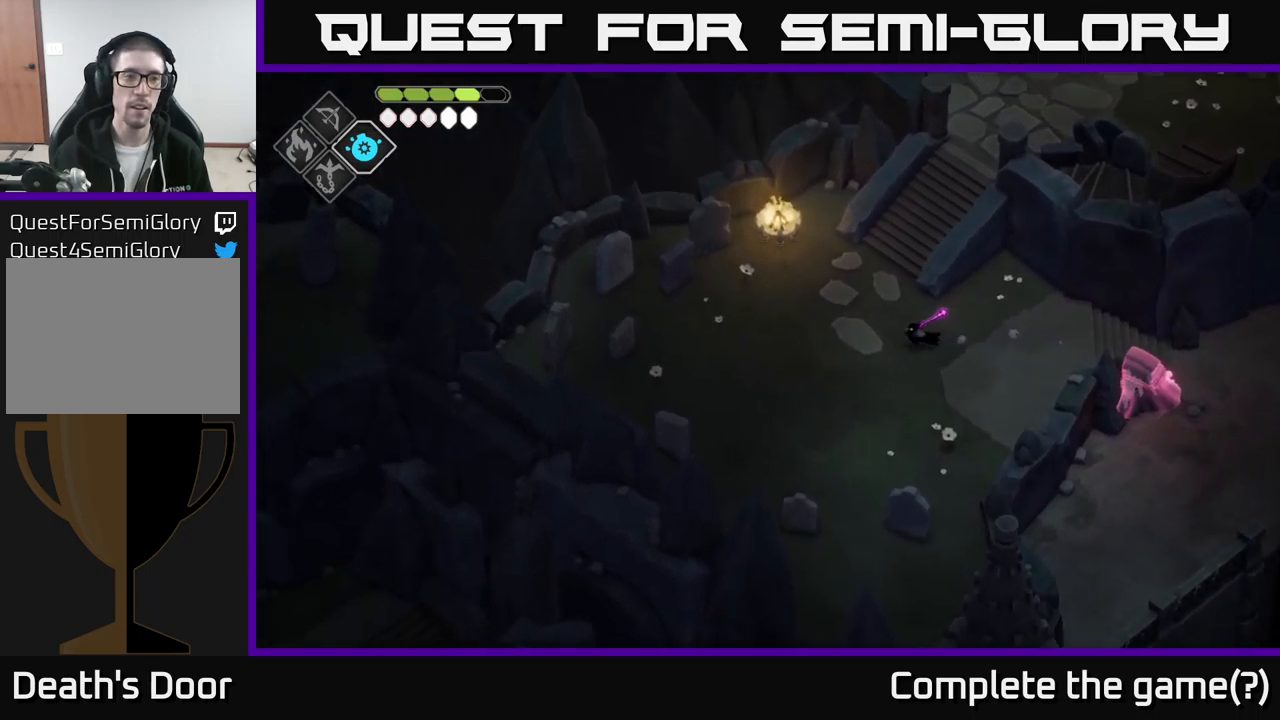
{"buttons": [], "left_stick": "left", "right_stick": "left", "events": []}
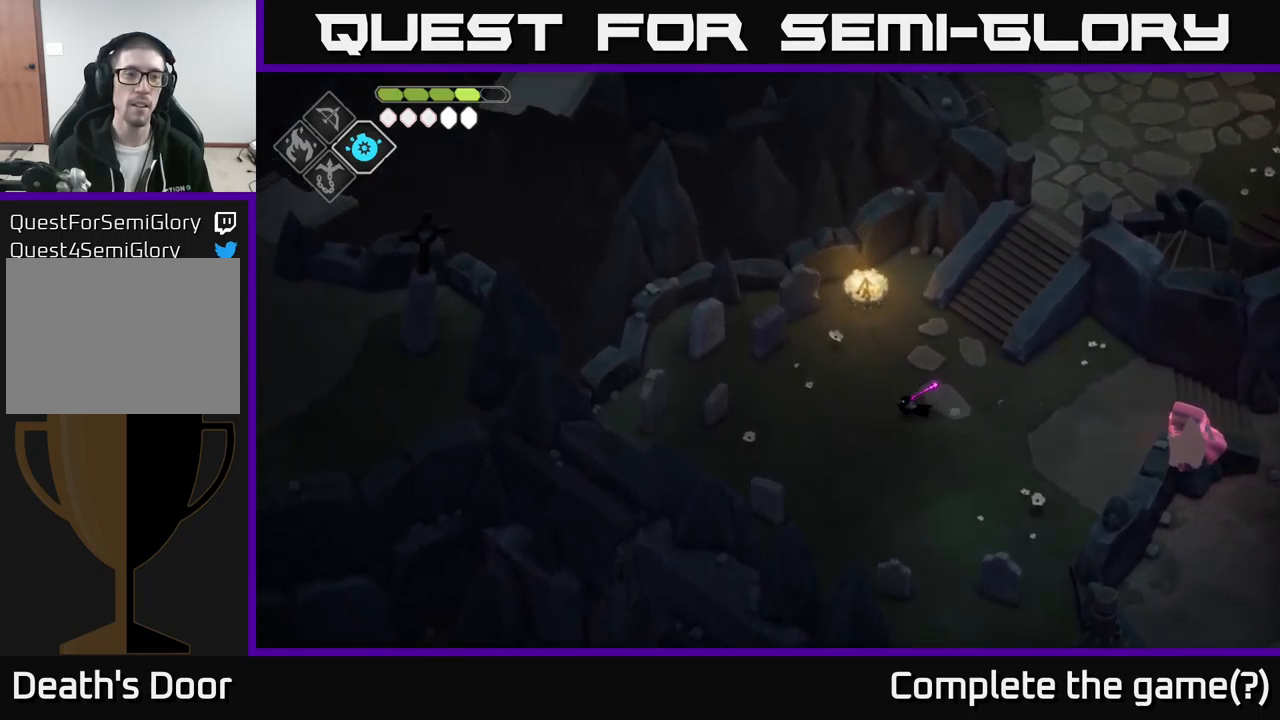
{"buttons": [], "left_stick": "left", "right_stick": "left", "events": []}
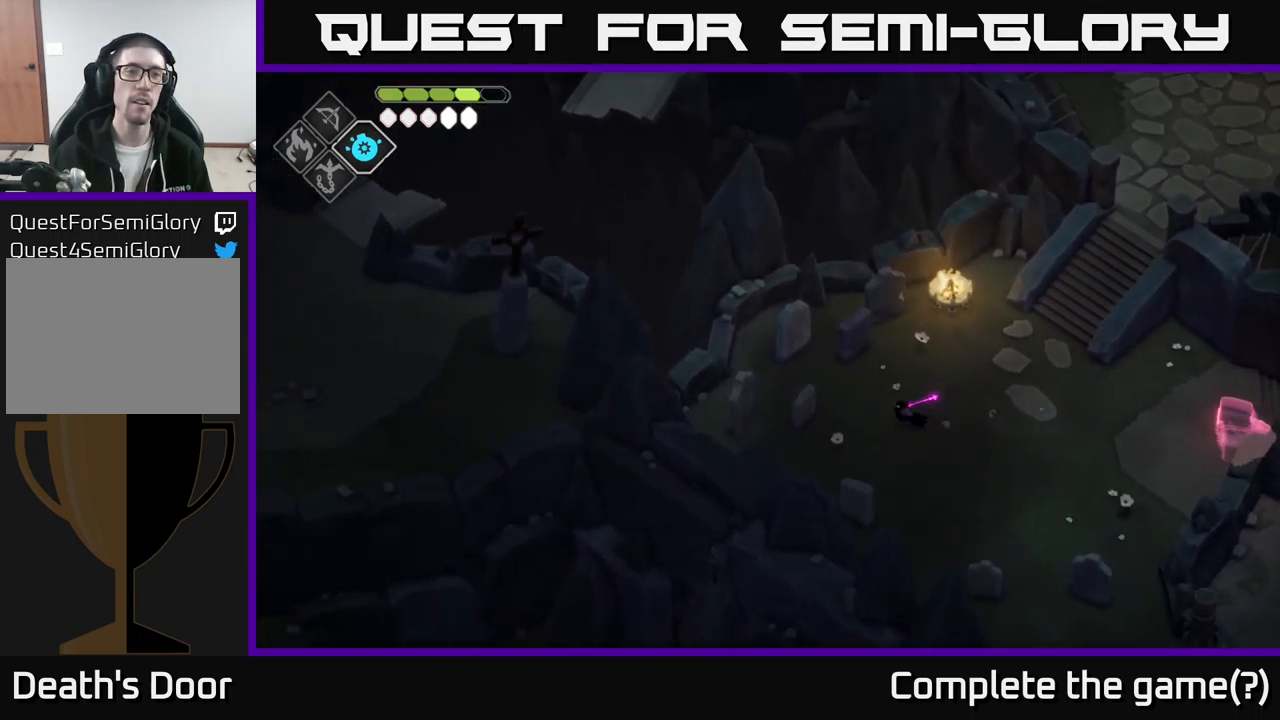
{"buttons": [], "left_stick": "center", "right_stick": "up-left", "events": [[117, "right_stick", "up-left"], [350, "left_stick", "center"]]}
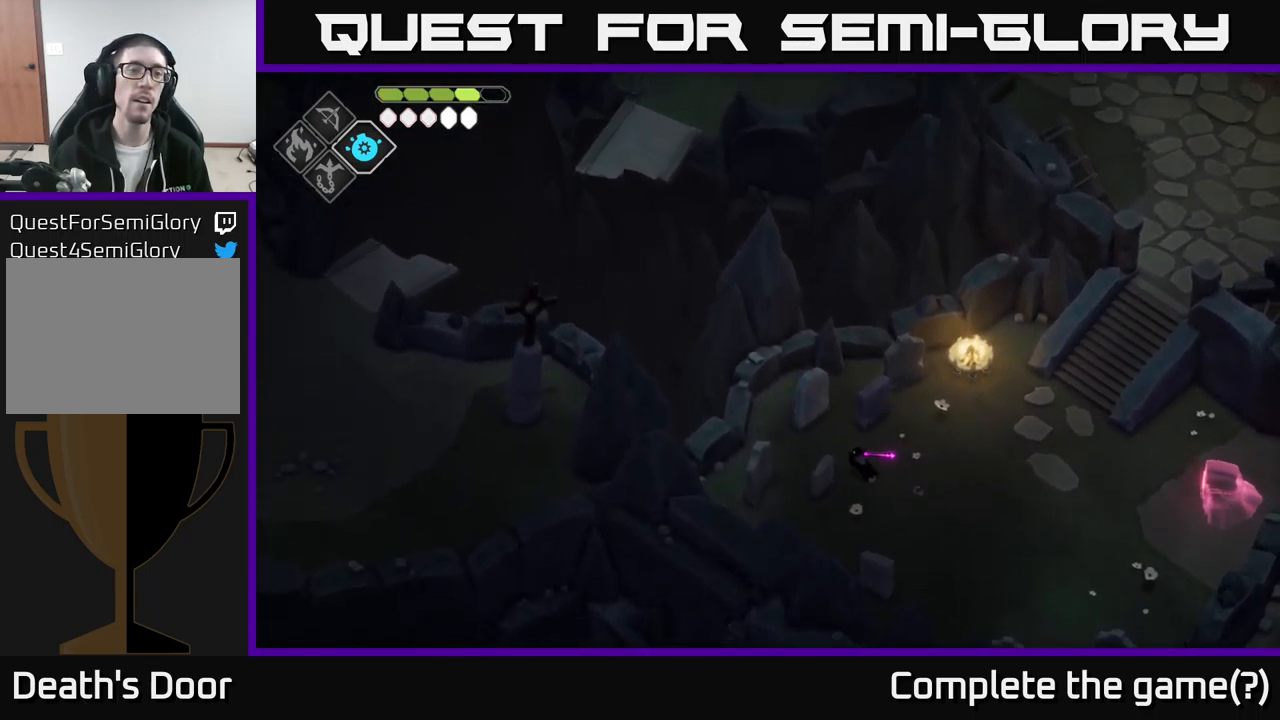
{"buttons": [], "left_stick": "center", "right_stick": "up-left", "events": []}
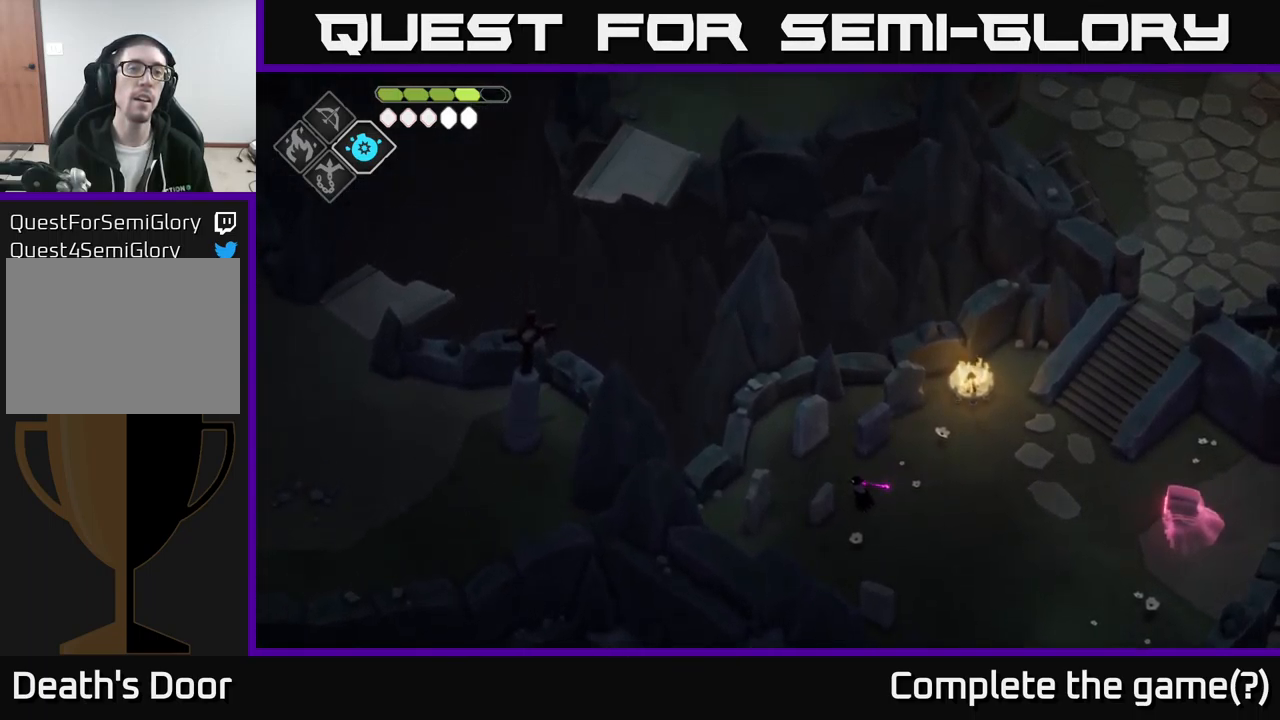
{"buttons": [], "left_stick": "center", "right_stick": "left", "events": [[317, "right_stick", "left"]]}
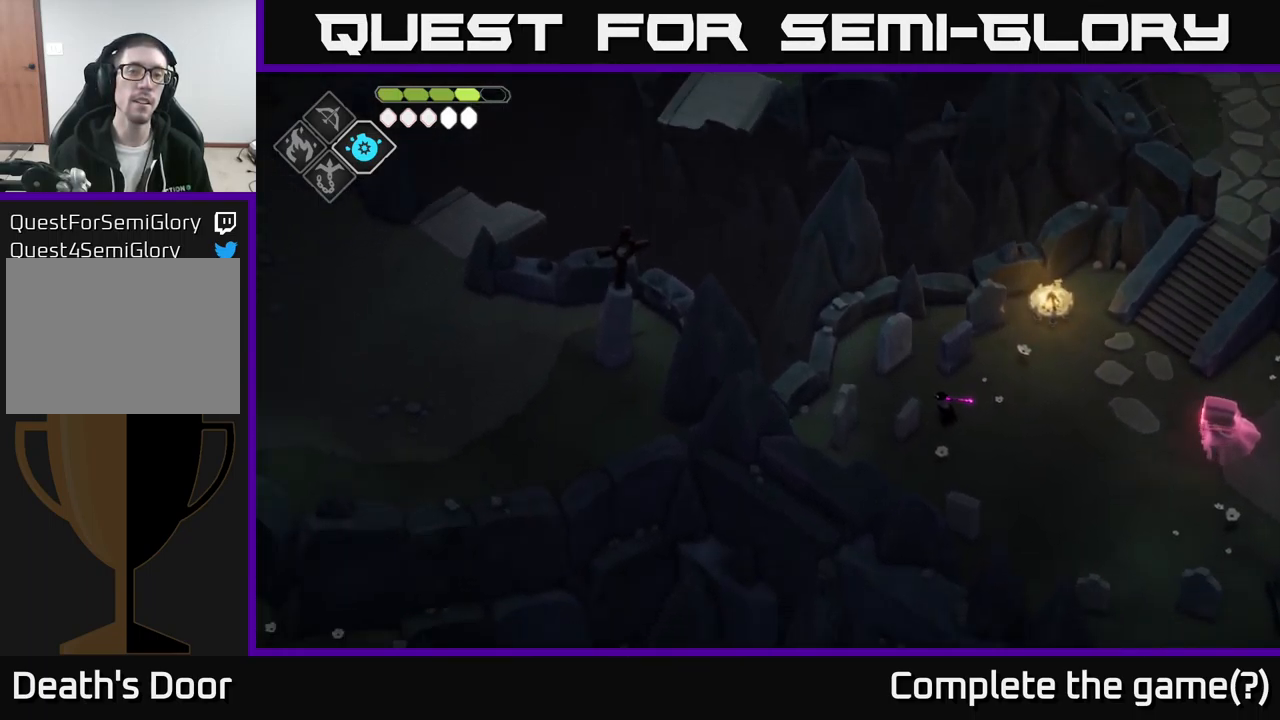
{"buttons": [], "left_stick": "center", "right_stick": "down", "events": [[167, "right_stick", "down-left"], [500, "right_stick", "down"]]}